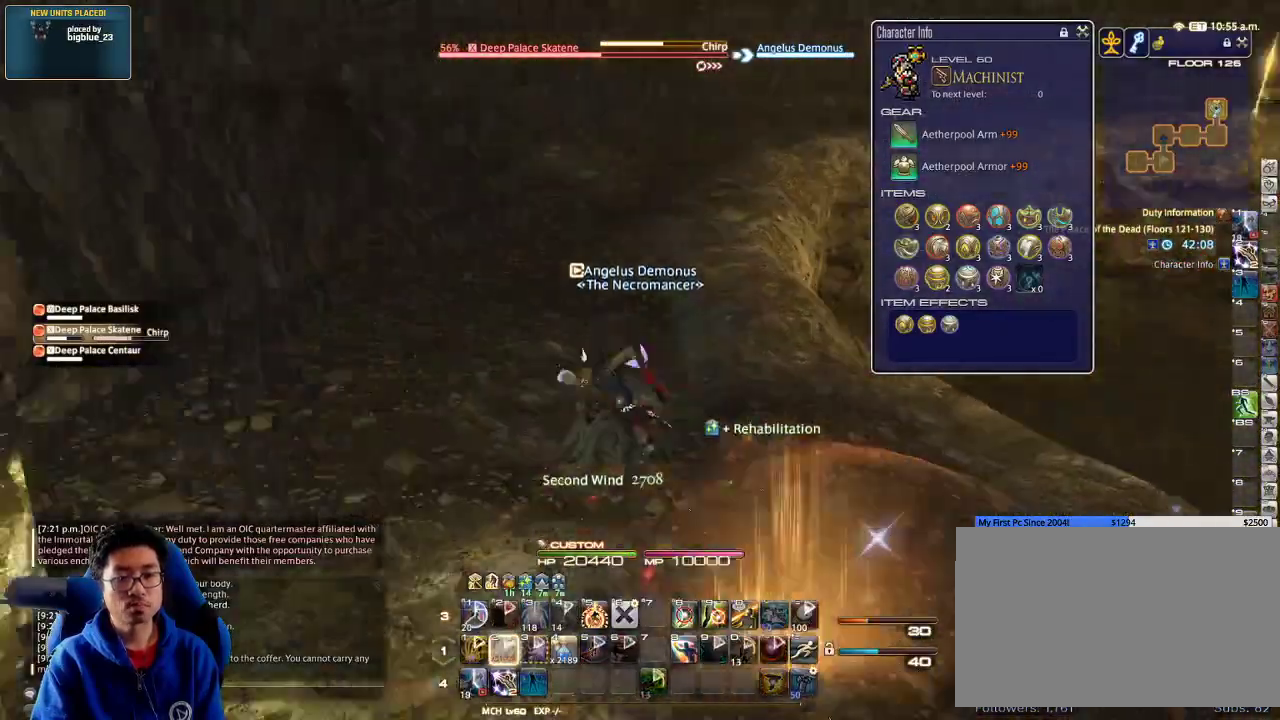
Gameplay with keyboard; each line is a JSON object with the keys held at the frame after it. "events" lists presses ("down") and releases ("up") of ".", "/", "0", "1", "2", "3", "4", "5", "6", "7", "8", "9", "a", "alt_l", "alt_r", "b", "backslash", "backspace", "c", "caps_lock", "comma", "ctrl_l", "ctrl_r", "d", "down", "e", "equals", "escape", "f", "f1", "f10", "f11", "f12", "f2", "f3", "f4", "f5", "f6", "f7", "f8", "f9", "g", "h", "i", "j", "k", "l", "lbracket", "left", "m", "minus", "n", "o", "p", "q", "quote", "r", "rbracket", "return", "right", "s", "semicolon", "shift_l", "shift_r", "space", "super_l", "super_r", "t", "tab", "tilde", "u", "up", "v", "w", "x", "y" and "z" between this image and that frame as [ms after this image, input, new state], when the widget could be followed in between. No other keys are recorded. Mouse input is not recorded.
{"keys": ["a", "lbracket", "rbracket", "w"], "events": [[100, "minus", "down"], [200, "a", "down"], [200, "minus", "up"], [467, "lbracket", "down"]]}
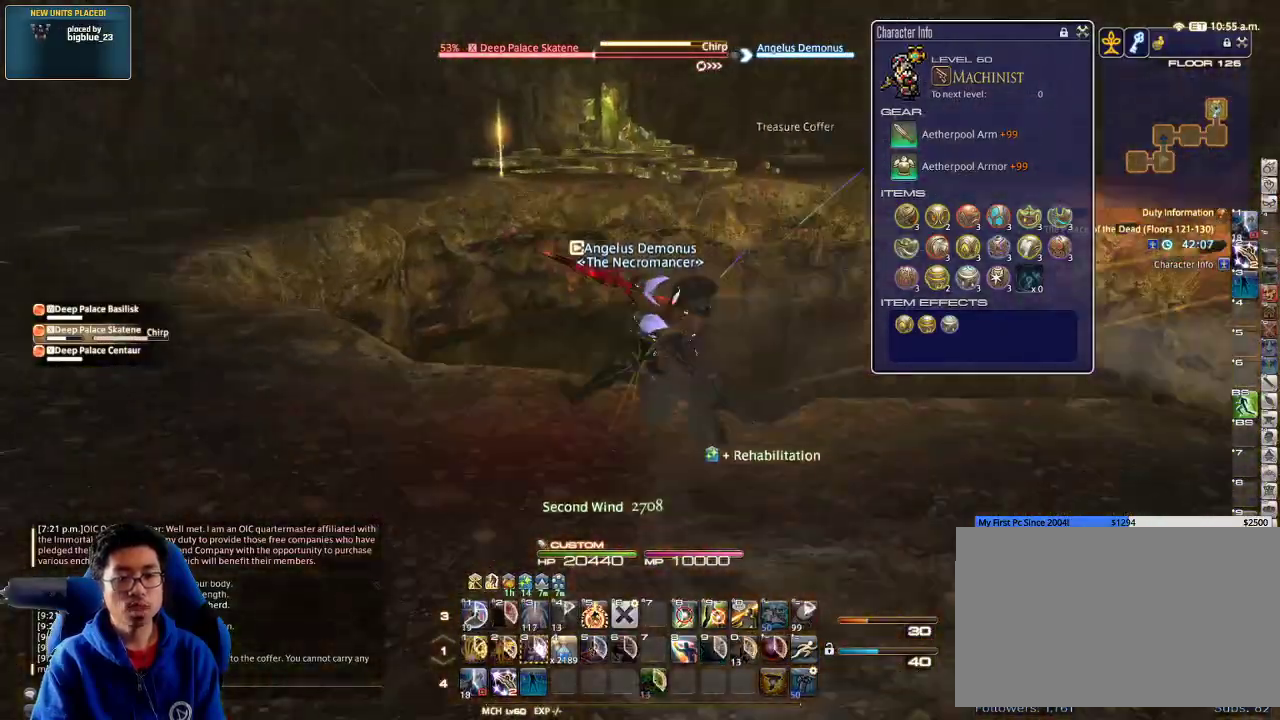
{"keys": ["rbracket"], "events": [[67, "lbracket", "up"], [333, "w", "up"], [367, "minus", "down"], [433, "a", "up"], [433, "minus", "up"], [433, "rbracket", "up"], [500, "rbracket", "down"]]}
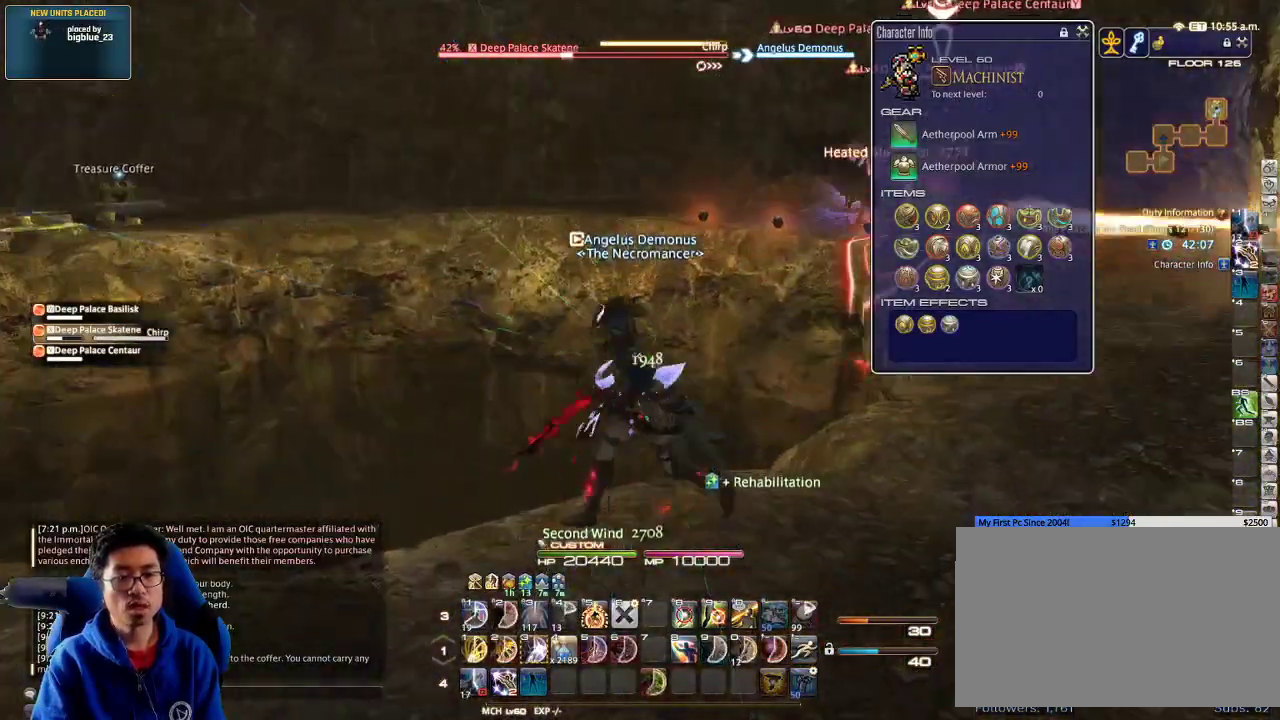
{"keys": ["rbracket", "s"], "events": [[67, "s", "down"], [100, "rbracket", "up"], [167, "s", "up"], [267, "a", "down"], [267, "rbracket", "down"], [267, "s", "down"], [300, "a", "up"], [333, "s", "up"], [400, "rbracket", "up"], [433, "s", "down"], [467, "rbracket", "down"]]}
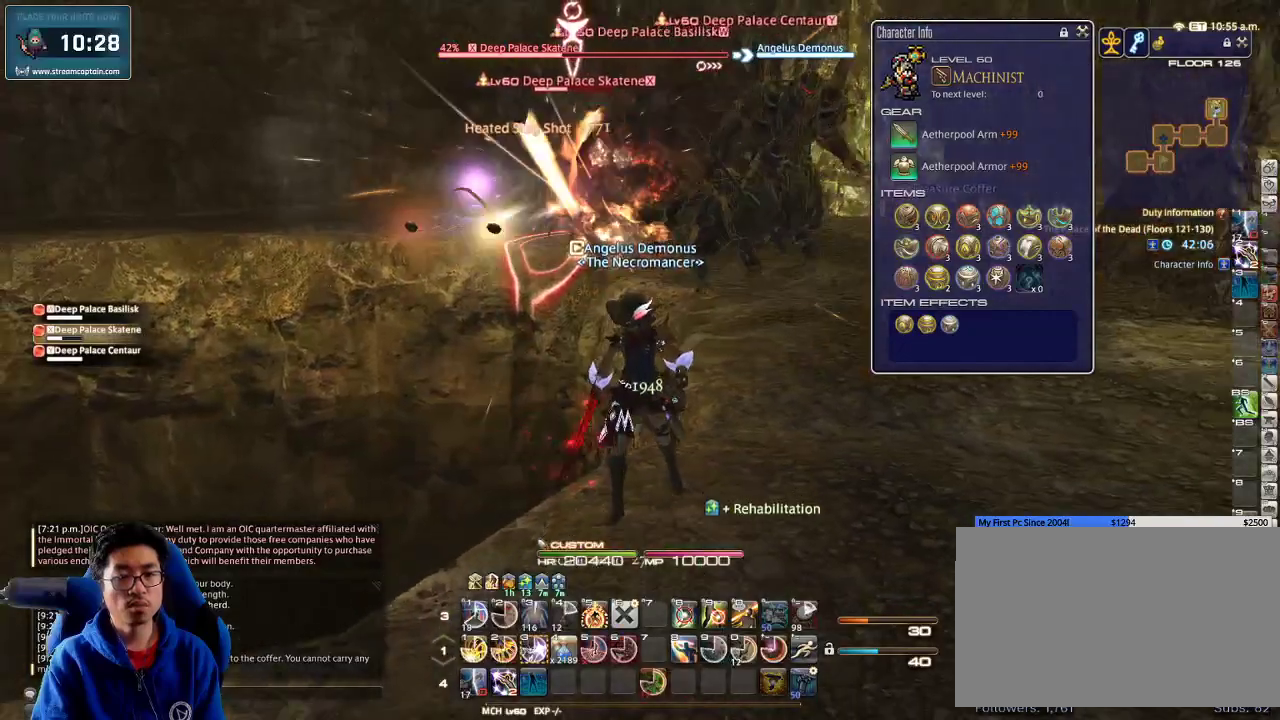
{"keys": [], "events": [[33, "s", "up"], [67, "rbracket", "up"], [167, "rbracket", "down"], [200, "a", "down"], [267, "s", "down"], [333, "a", "up"], [333, "rbracket", "up"], [333, "s", "up"], [367, "3", "down"], [500, "3", "up"]]}
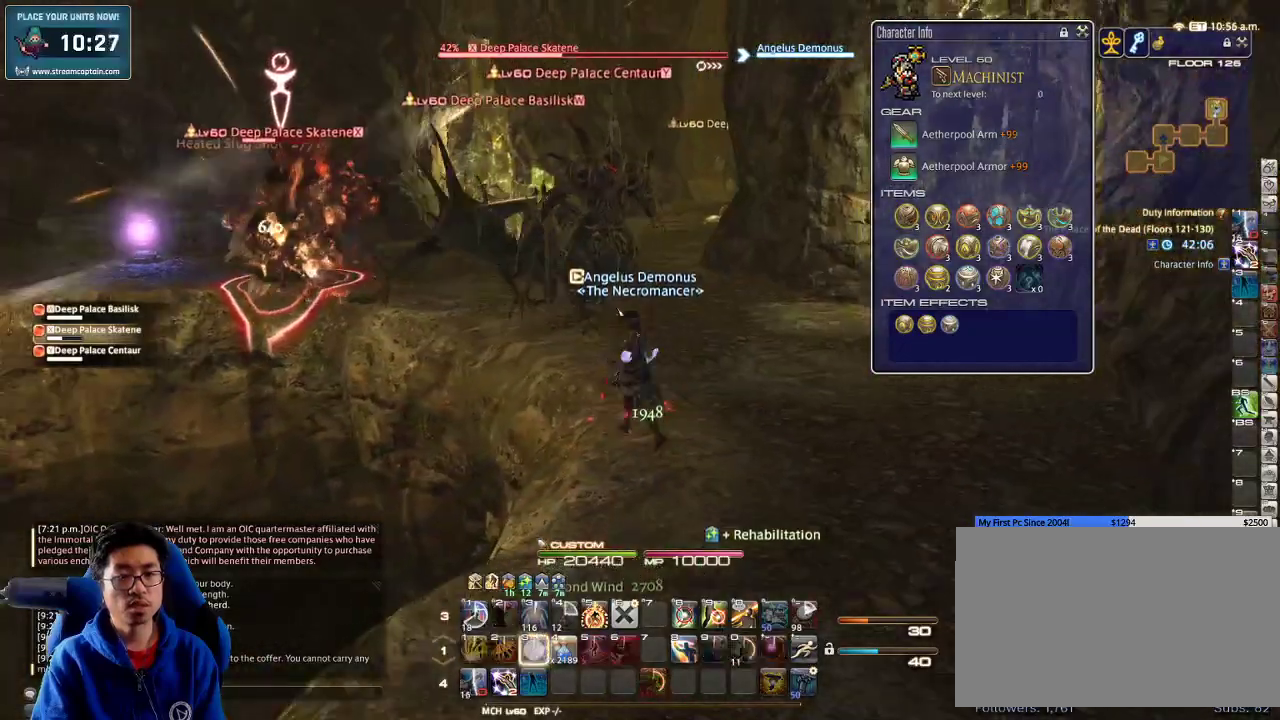
{"keys": ["3", "rbracket"], "events": [[33, "3", "down"], [100, "lbracket", "down"], [133, "3", "up"], [167, "3", "down"], [200, "lbracket", "up"], [267, "3", "up"], [333, "3", "down"], [400, "3", "up"], [400, "rbracket", "down"], [467, "3", "down"]]}
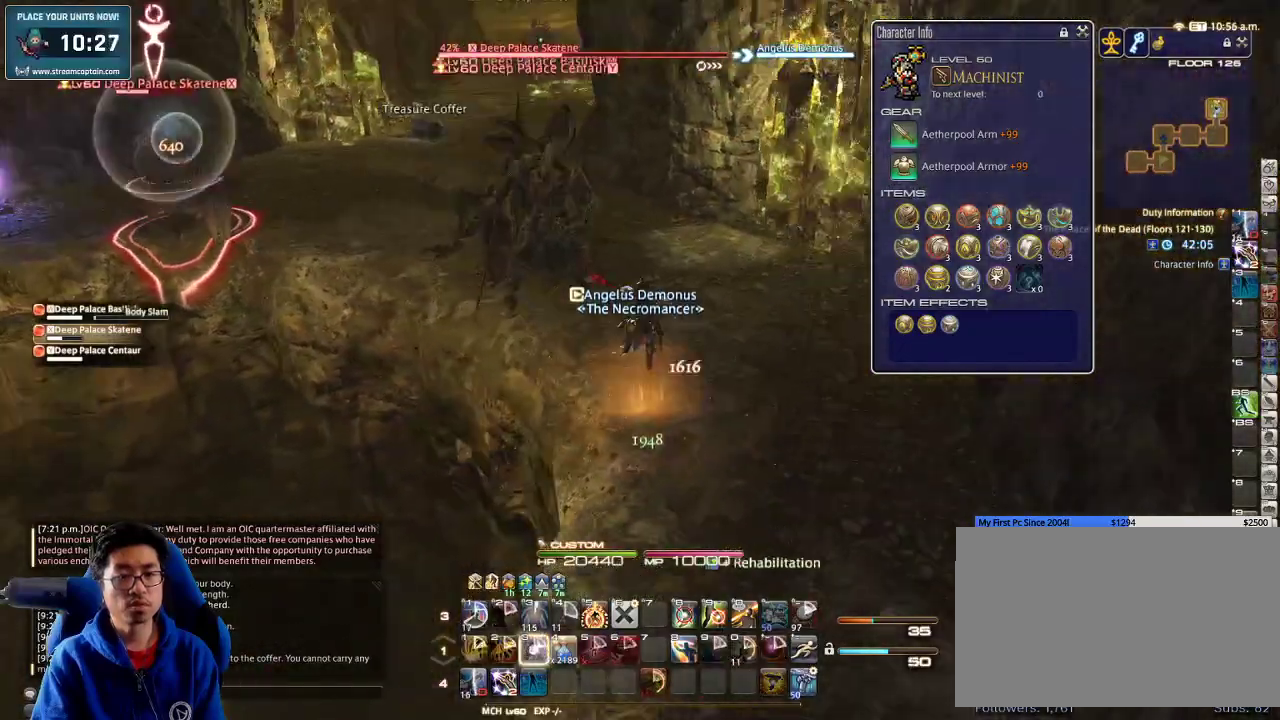
{"keys": ["return", "s"], "events": [[33, "3", "up"], [33, "rbracket", "up"], [167, "s", "down"], [233, "return", "down"], [333, "return", "up"], [433, "return", "down"]]}
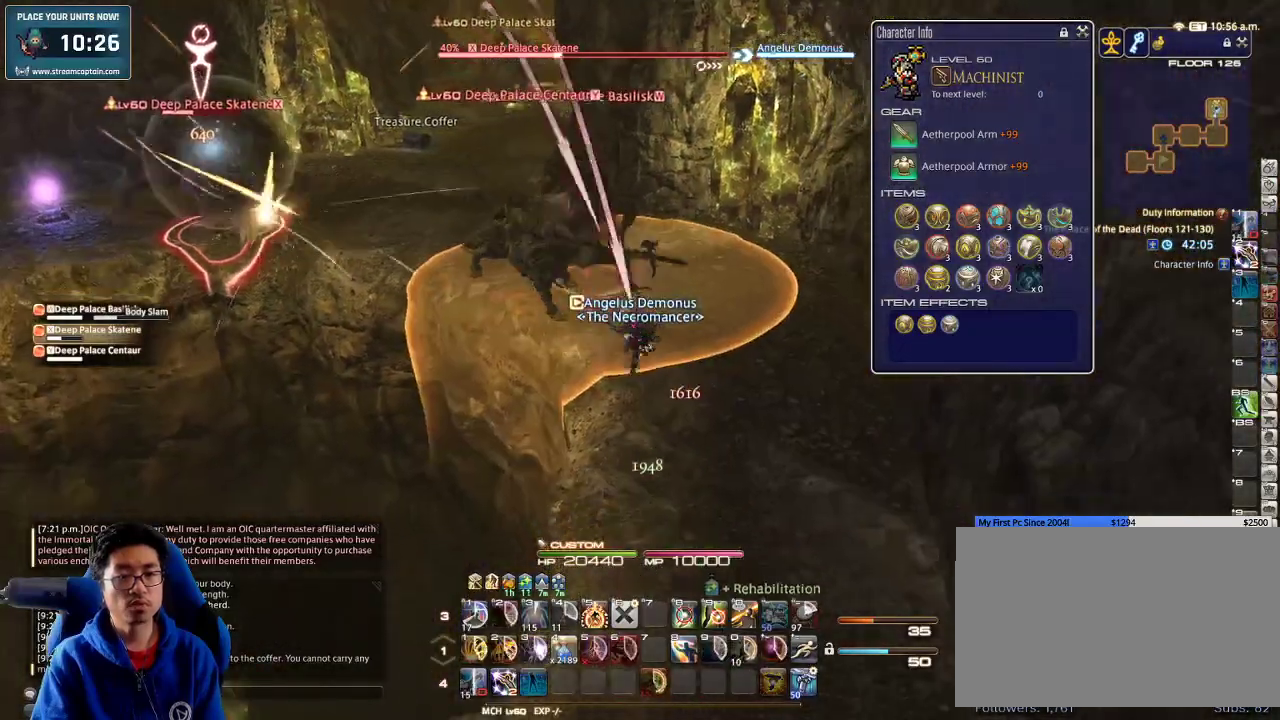
{"keys": ["s"], "events": [[33, "return", "up"]]}
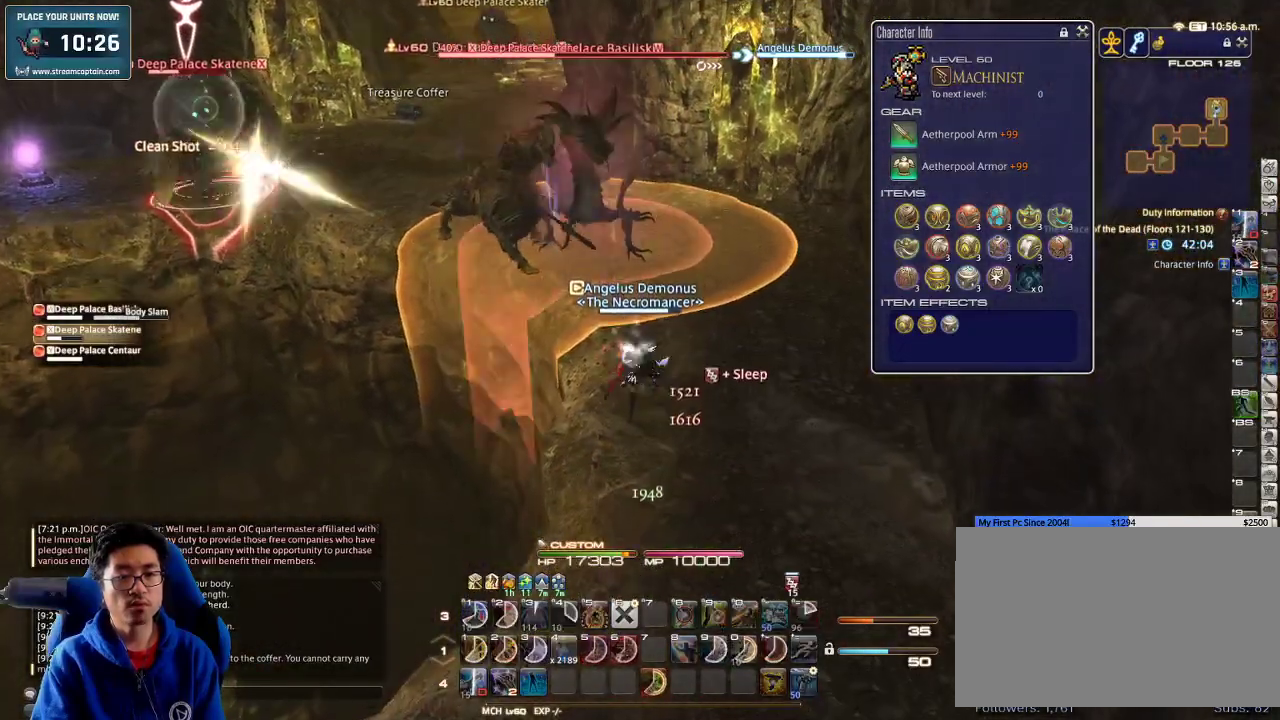
{"keys": ["s"], "events": []}
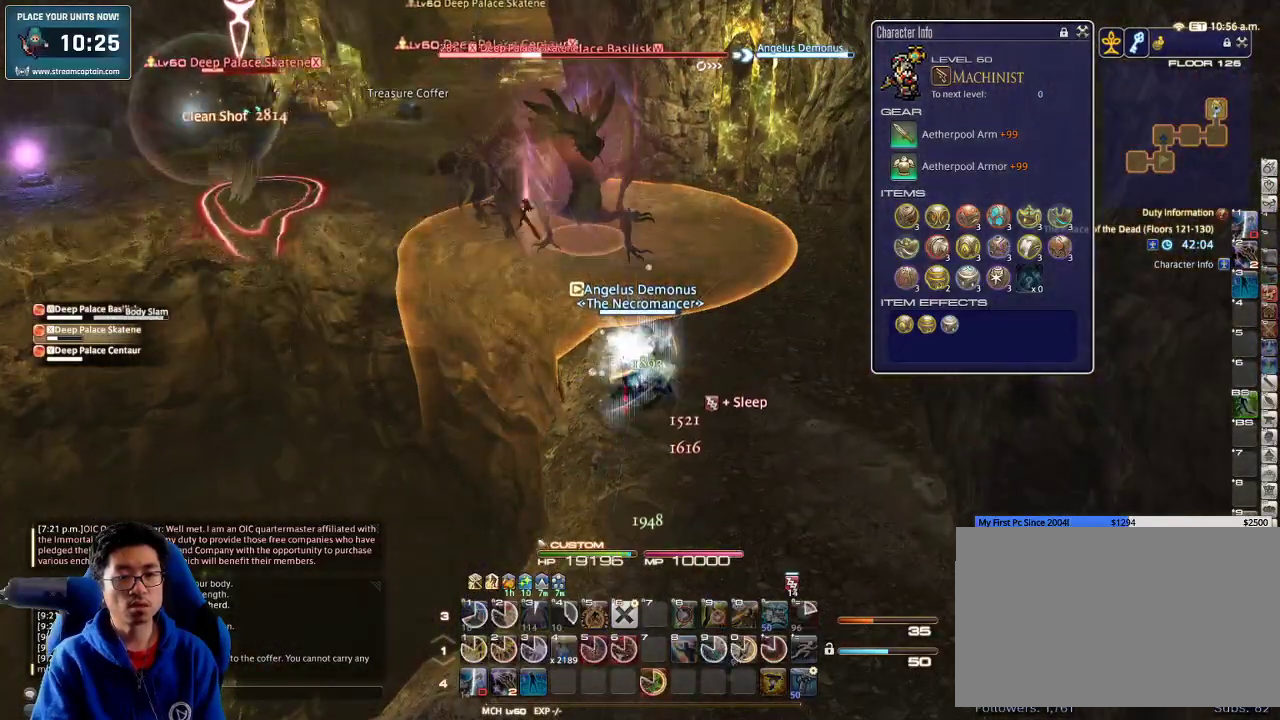
{"keys": ["s"], "events": []}
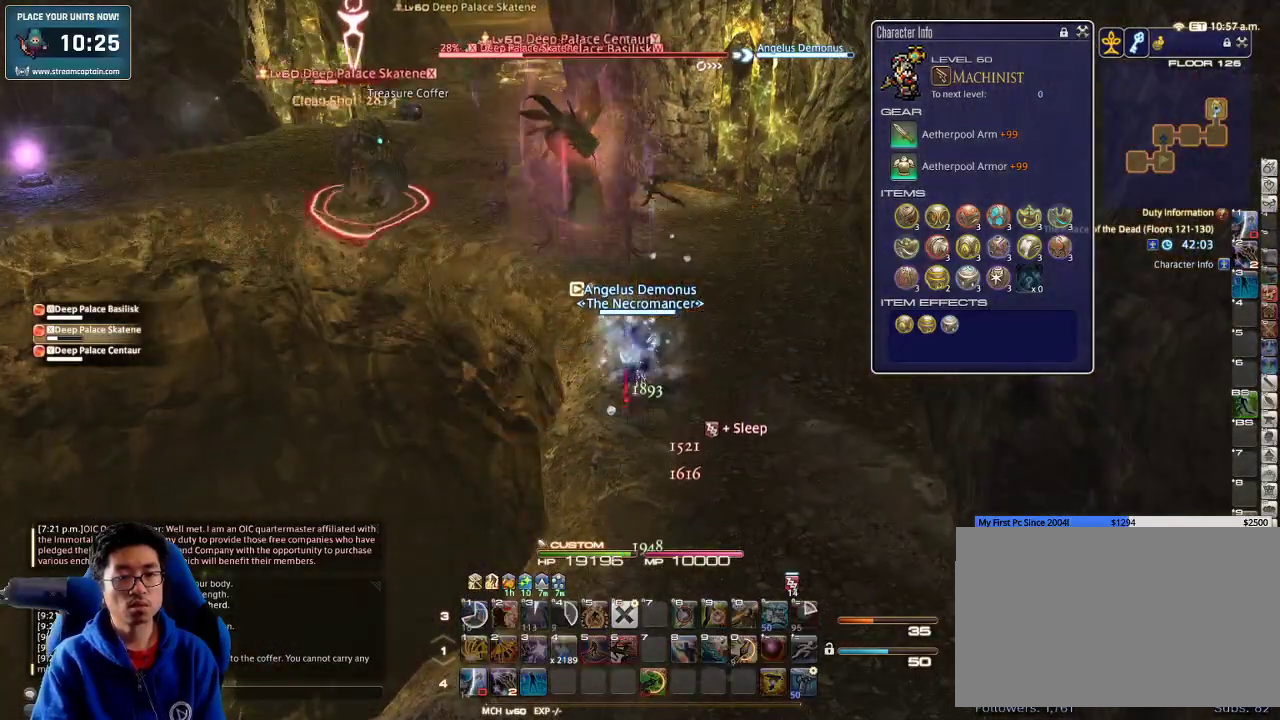
{"keys": ["s"], "events": [[333, "rbracket", "down"], [433, "rbracket", "up"]]}
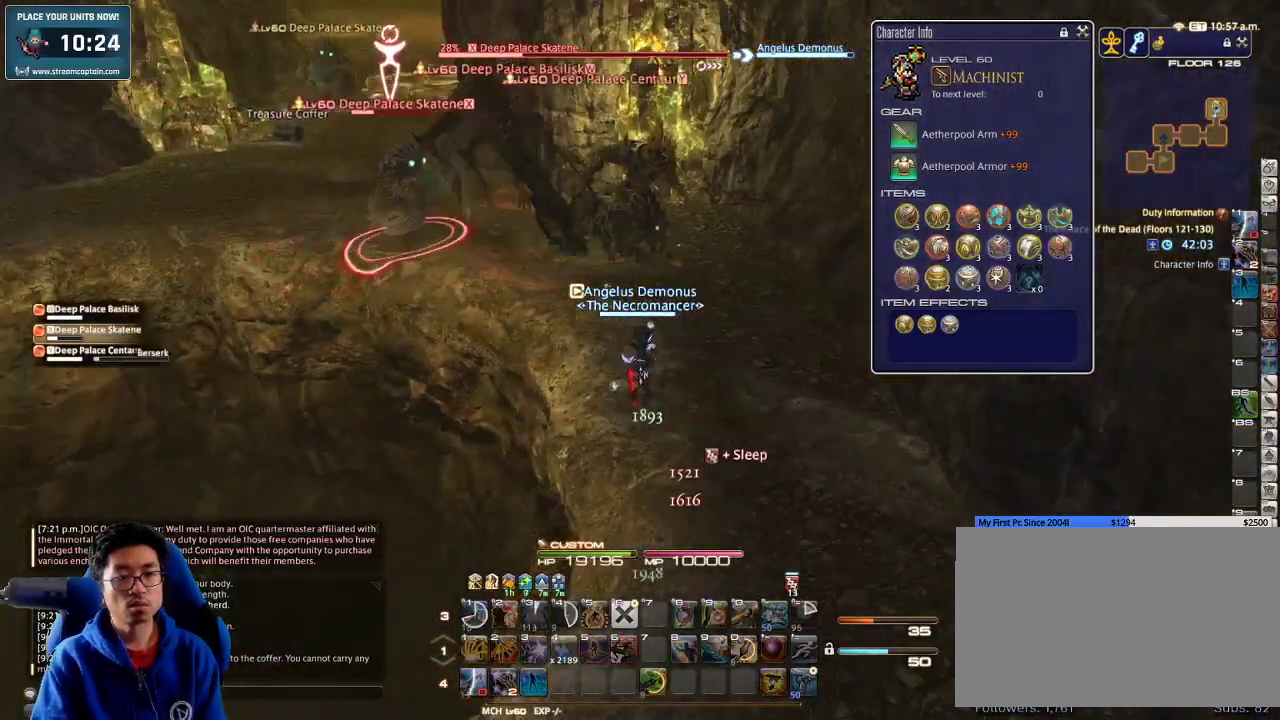
{"keys": ["s"], "events": []}
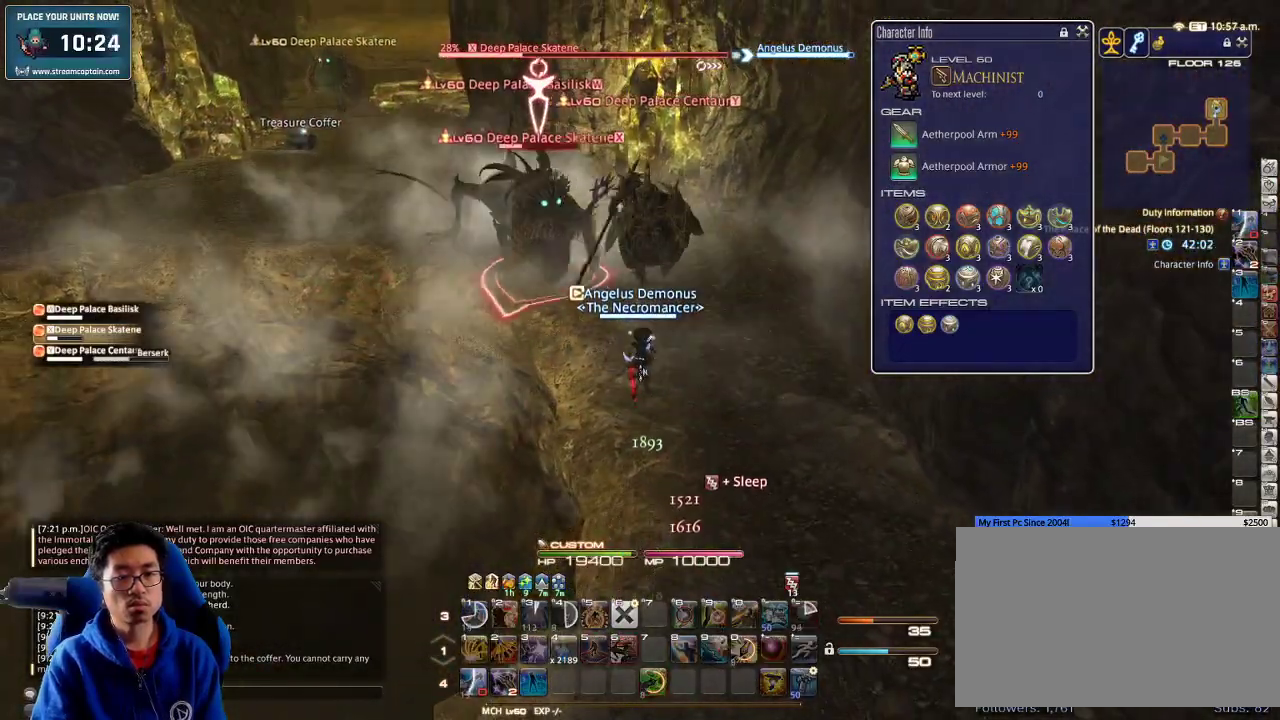
{"keys": ["s"], "events": []}
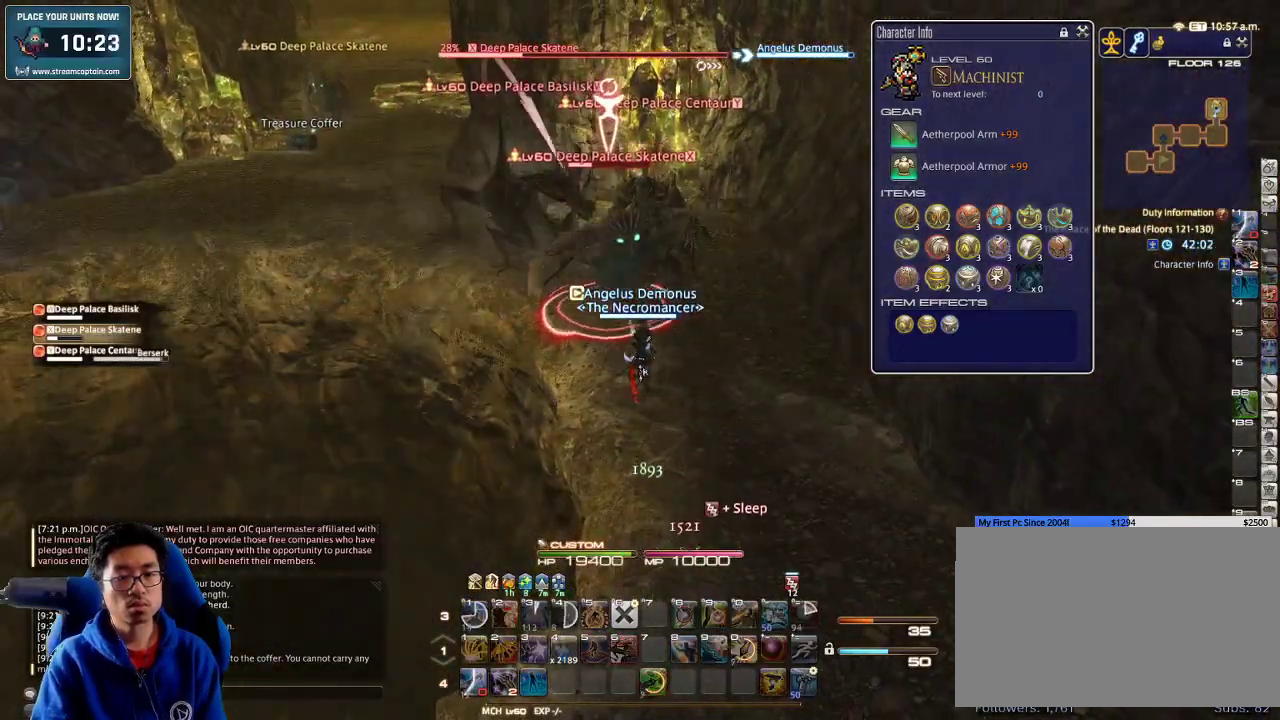
{"keys": ["s"], "events": [[333, "minus", "down"], [400, "minus", "up"]]}
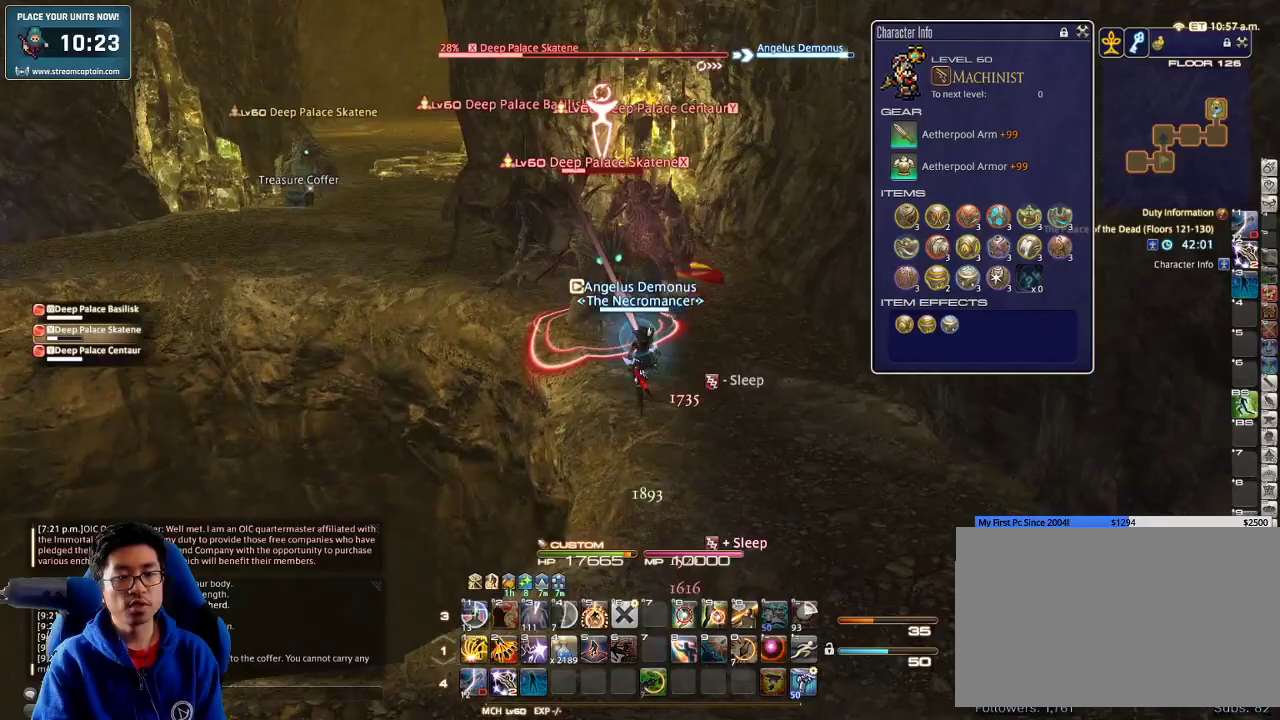
{"keys": ["s"], "events": [[200, "rbracket", "down"], [267, "lbracket", "down"], [400, "rbracket", "up"], [467, "lbracket", "up"]]}
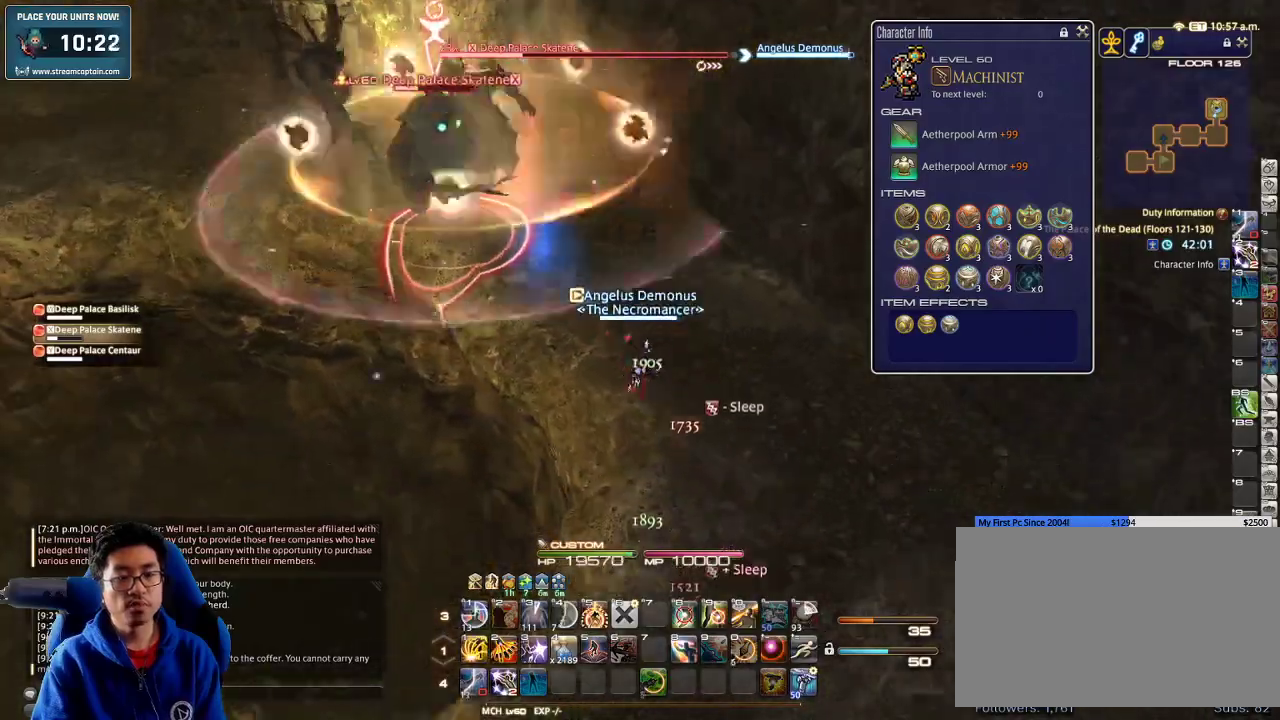
{"keys": ["1", "p", "s"], "events": [[167, "1", "down"], [233, "1", "up"], [267, "1", "down"], [333, "minus", "down"], [367, "1", "up"], [400, "1", "down"], [400, "minus", "up"], [433, "p", "down"]]}
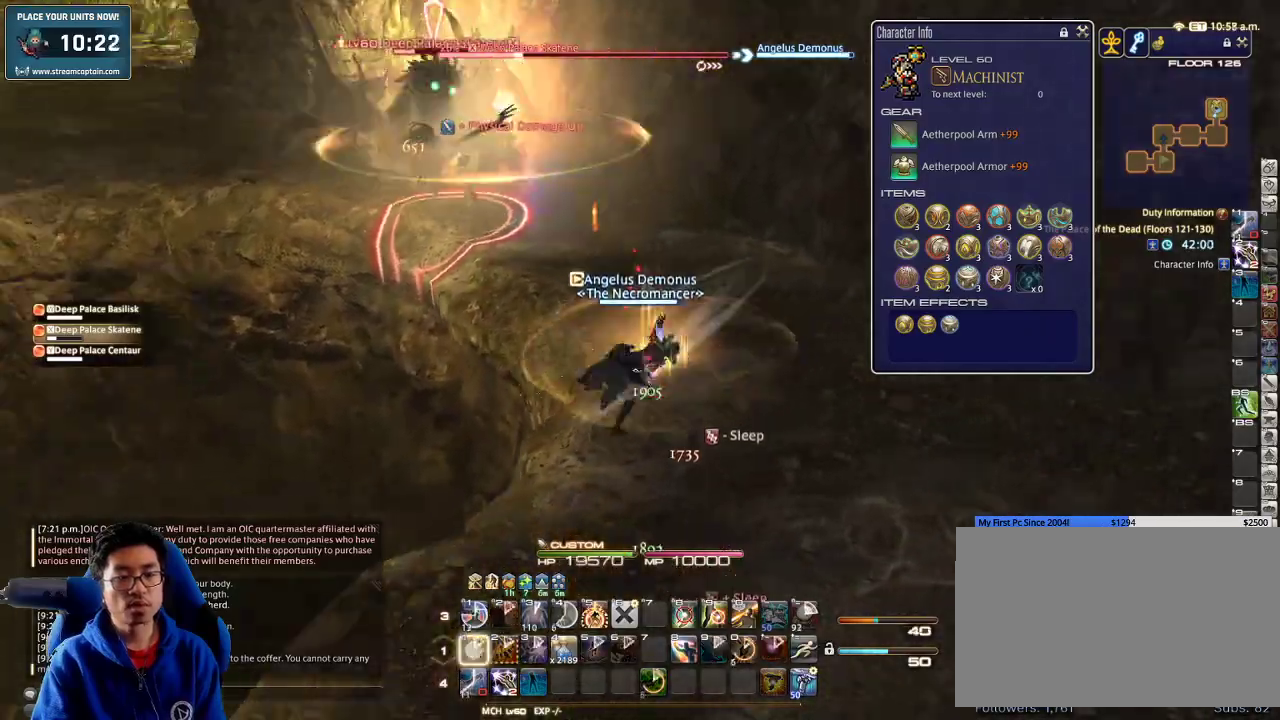
{"keys": ["a", "p"], "events": [[100, "1", "up"], [200, "a", "down"], [300, "s", "up"]]}
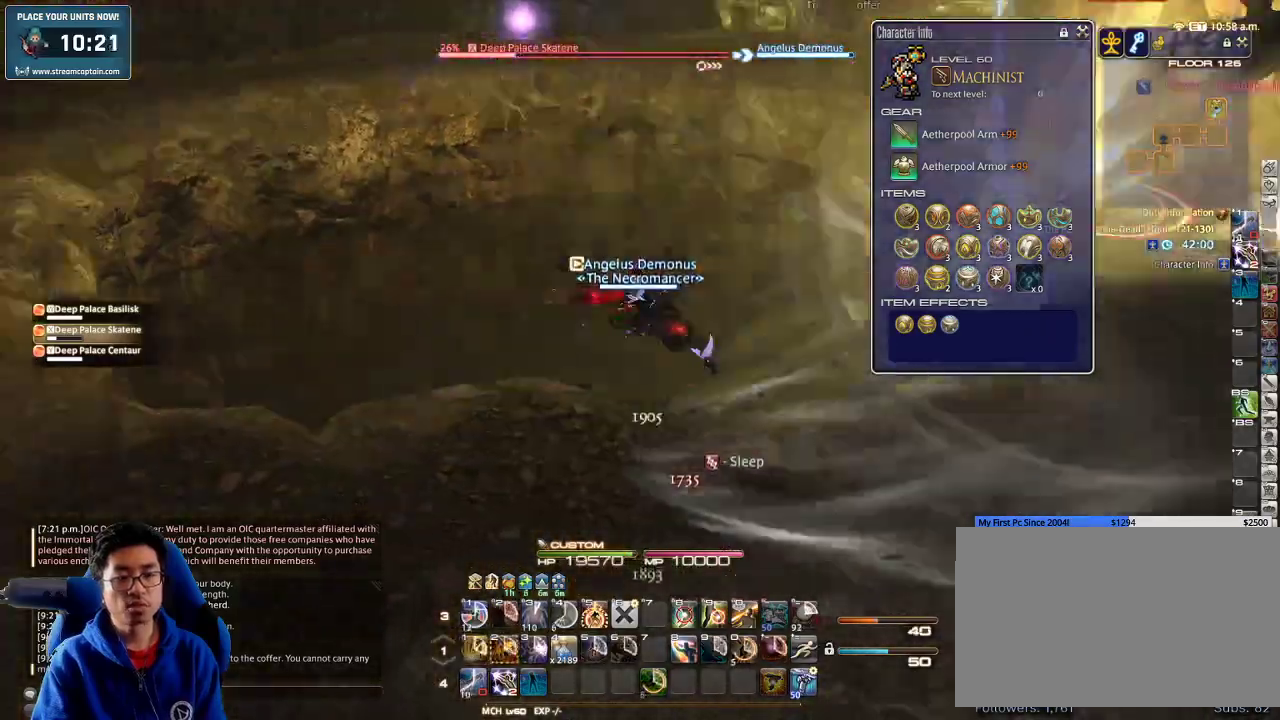
{"keys": ["a", "w"], "events": [[133, "w", "down"], [500, "p", "up"]]}
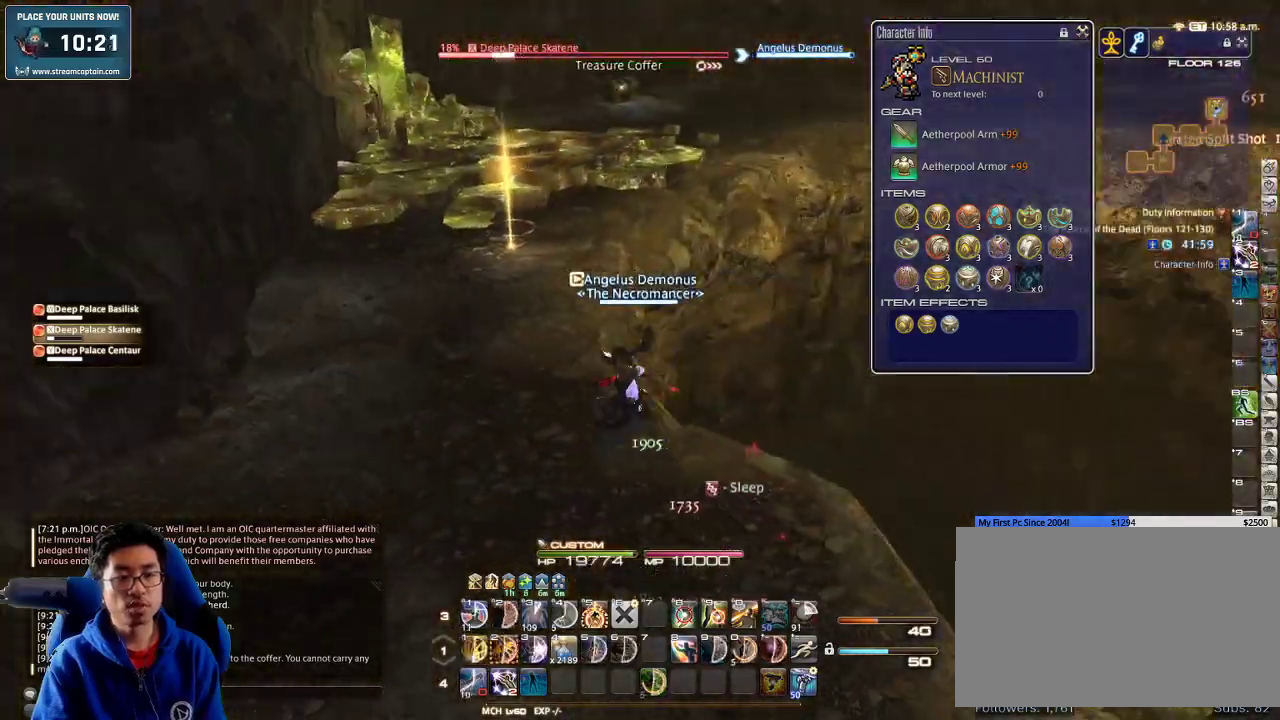
{"keys": ["w"], "events": [[67, "p", "down"], [167, "p", "up"], [200, "a", "up"]]}
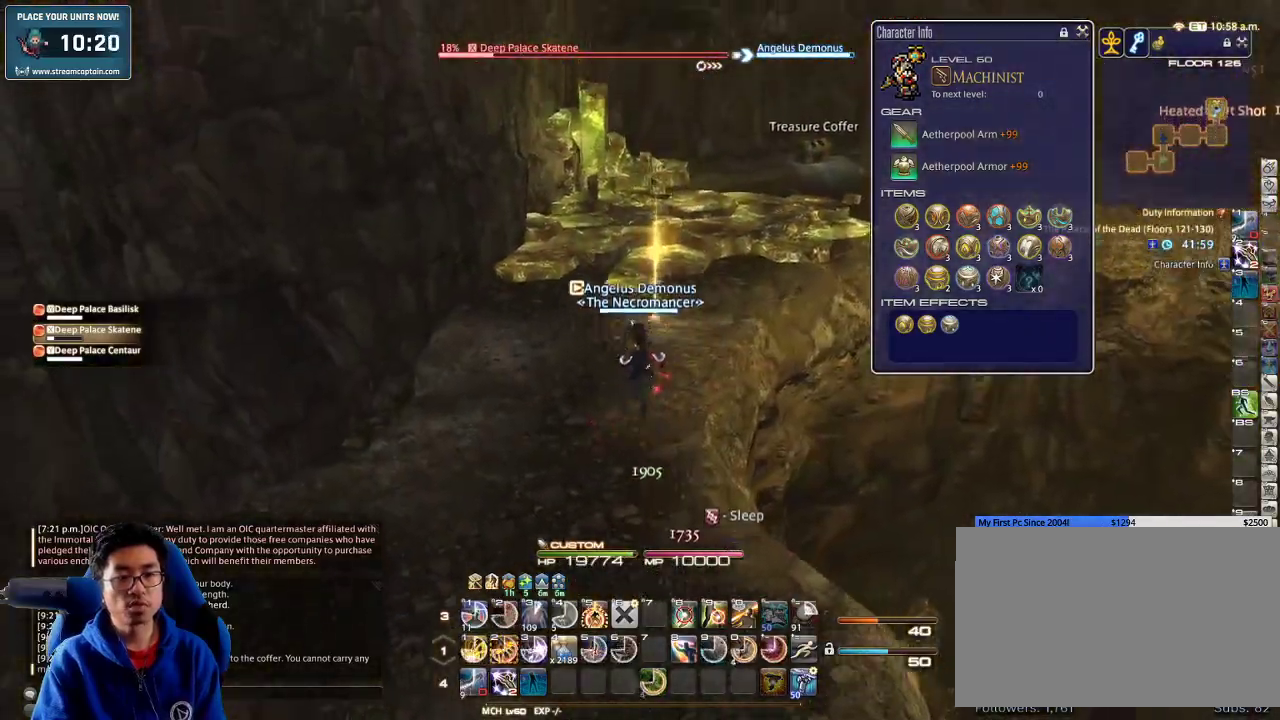
{"keys": ["minus", "rbracket", "w"], "events": [[33, "lbracket", "down"], [133, "lbracket", "up"], [200, "rbracket", "down"], [267, "2", "down"], [300, "2", "up"], [333, "2", "down"], [433, "2", "up"], [467, "2", "down"], [467, "minus", "down"], [500, "2", "up"]]}
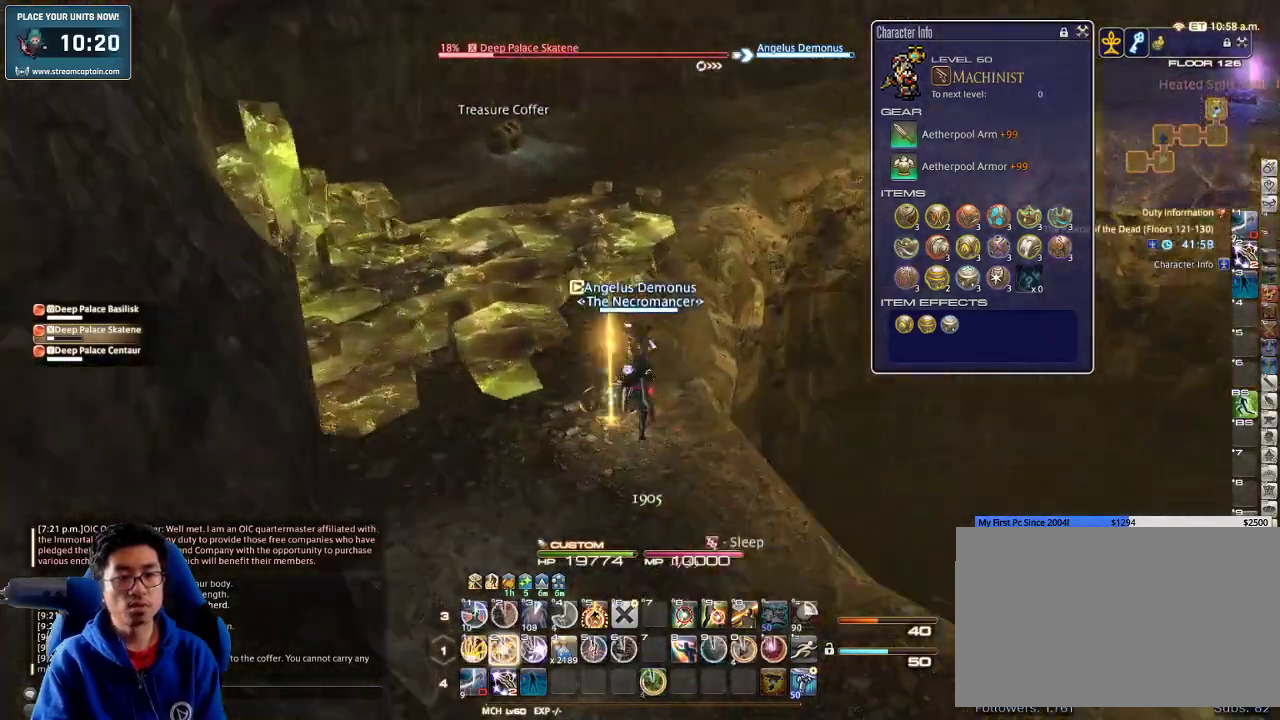
{"keys": ["2", "rbracket"], "events": [[33, "minus", "up"], [33, "w", "up"], [100, "2", "down"], [133, "2", "up"], [167, "2", "down"], [233, "2", "up"], [267, "2", "down"], [367, "2", "up"], [400, "2", "down"], [433, "2", "up"], [467, "2", "down"]]}